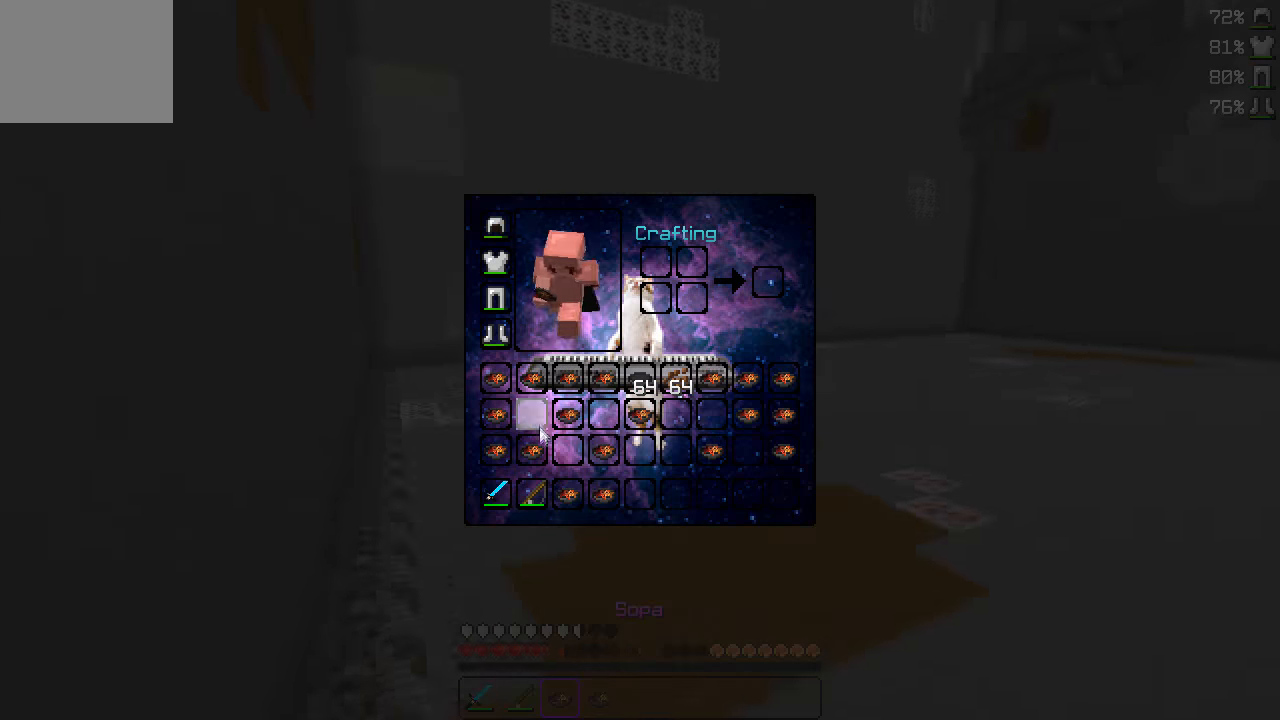
Gameplay with keyboard; each line is a JSON object with the keys held at the frame after it. "events" lists presses ("down") and releases ("up") of "a", "d", "s" and "w" between this image and that frame as [ms after this image, input, new state], when the widget could be followed in between. No other keys are recorded. Mouse input is not recorded.
{"keys": [], "events": []}
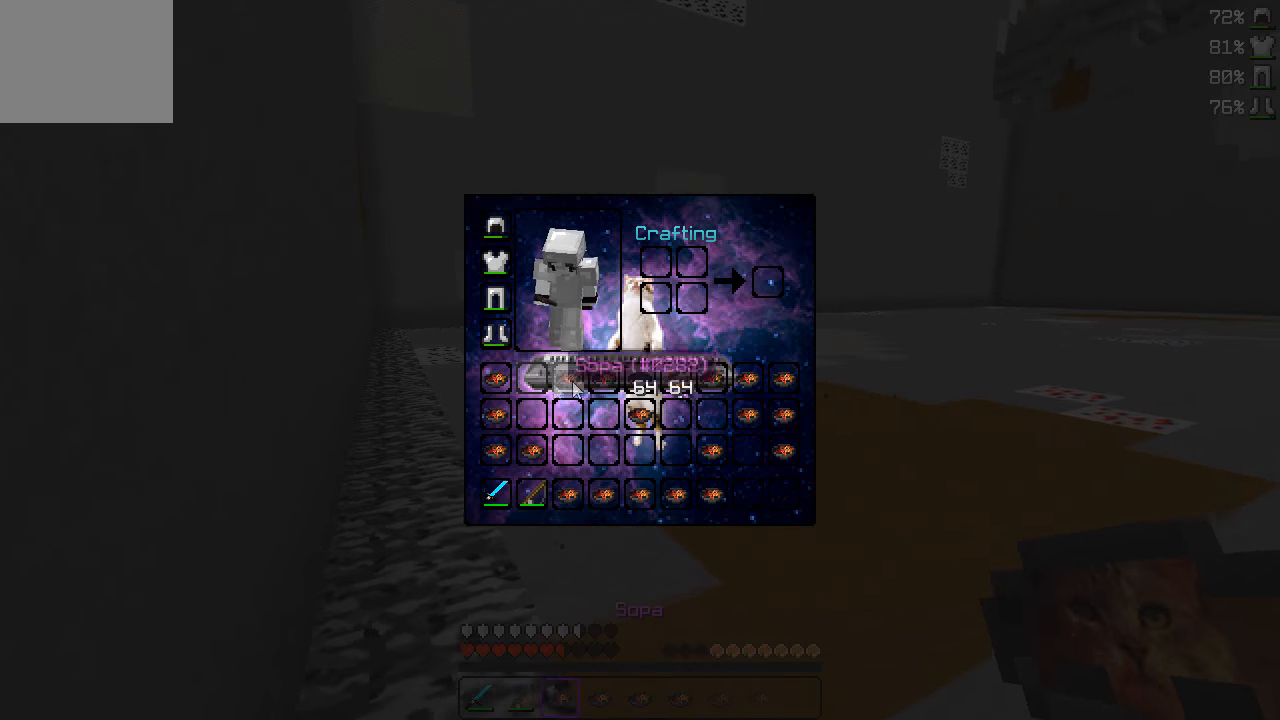
{"keys": ["w"], "events": [[483, "w", "down"]]}
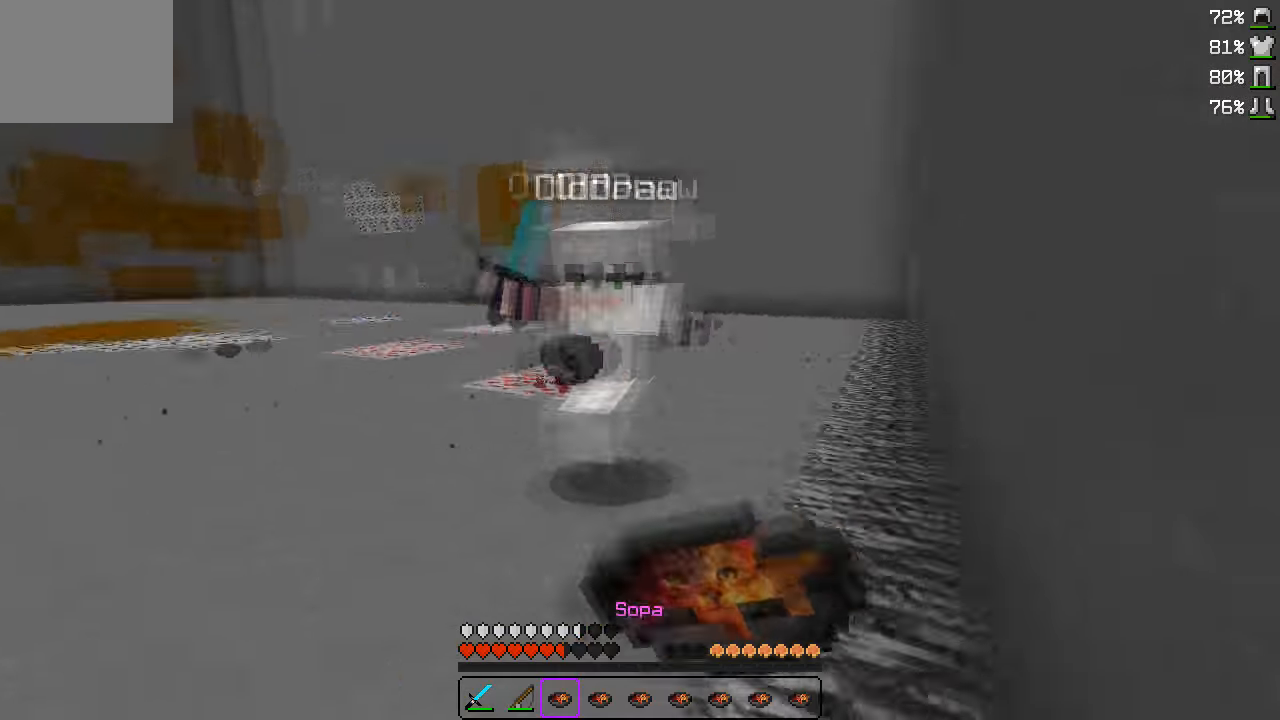
{"keys": ["d", "w"], "events": [[350, "d", "down"]]}
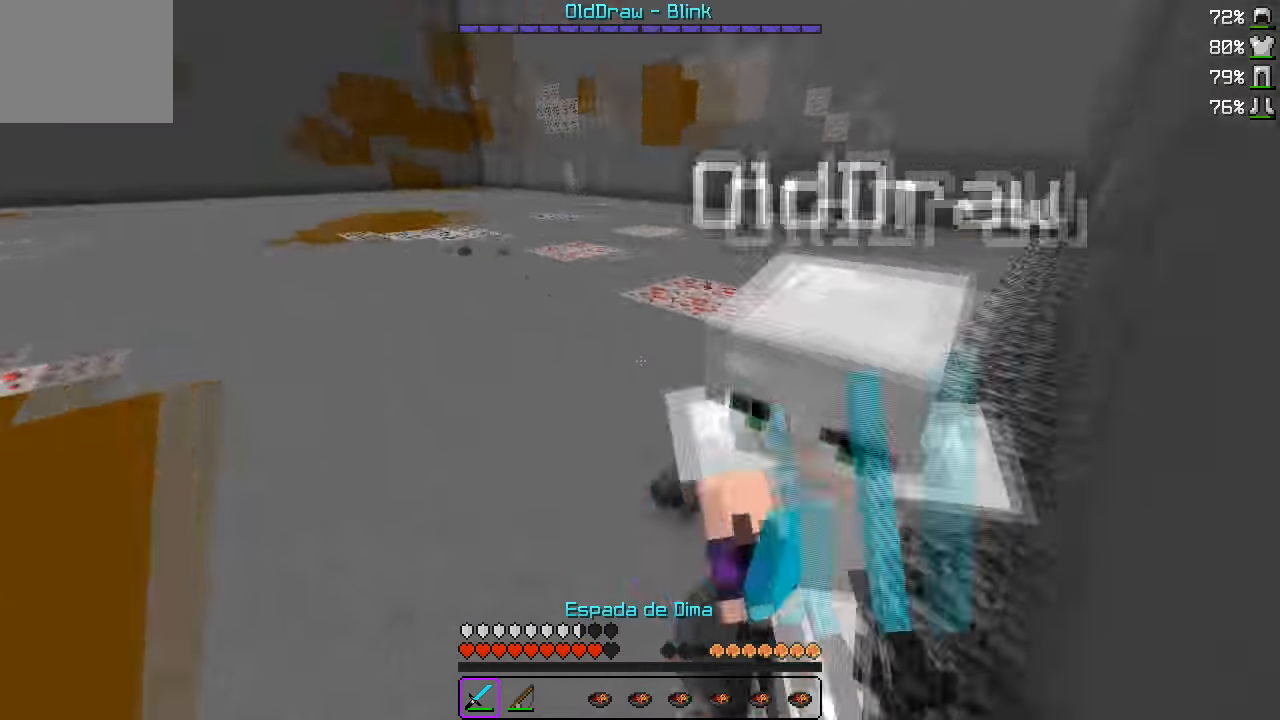
{"keys": ["w"], "events": [[83, "d", "up"]]}
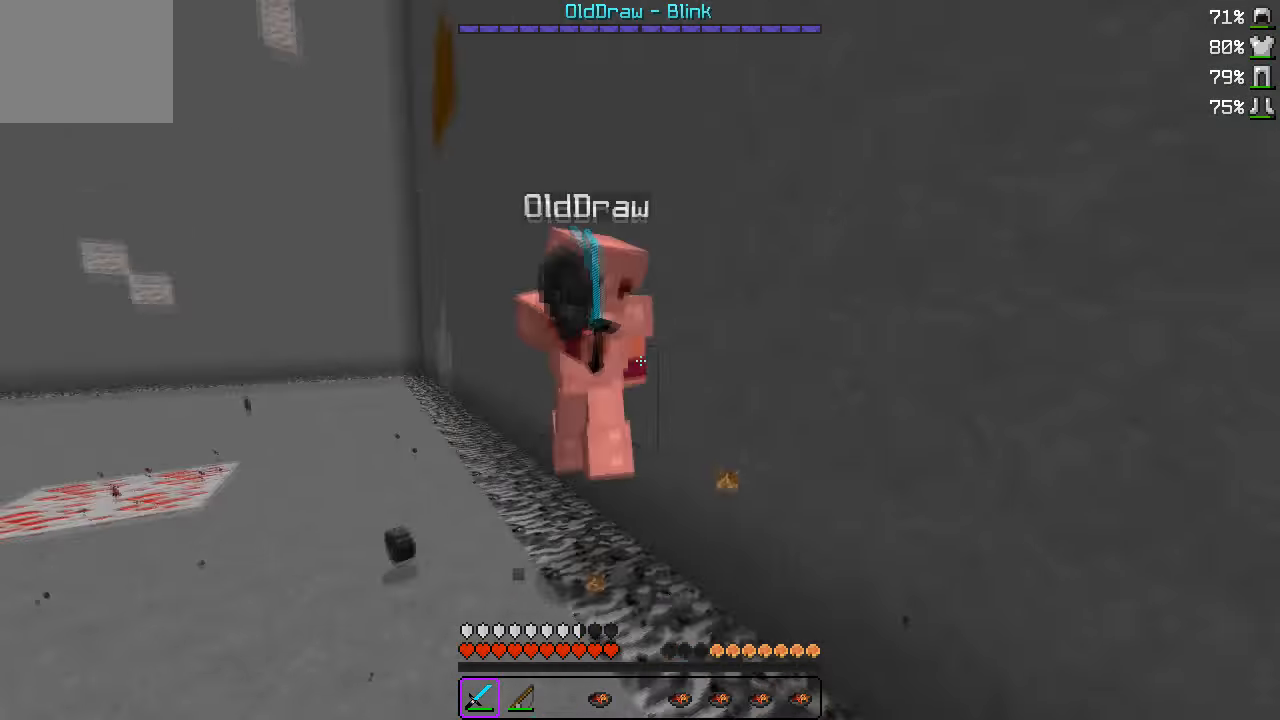
{"keys": ["d", "w"], "events": [[450, "d", "down"]]}
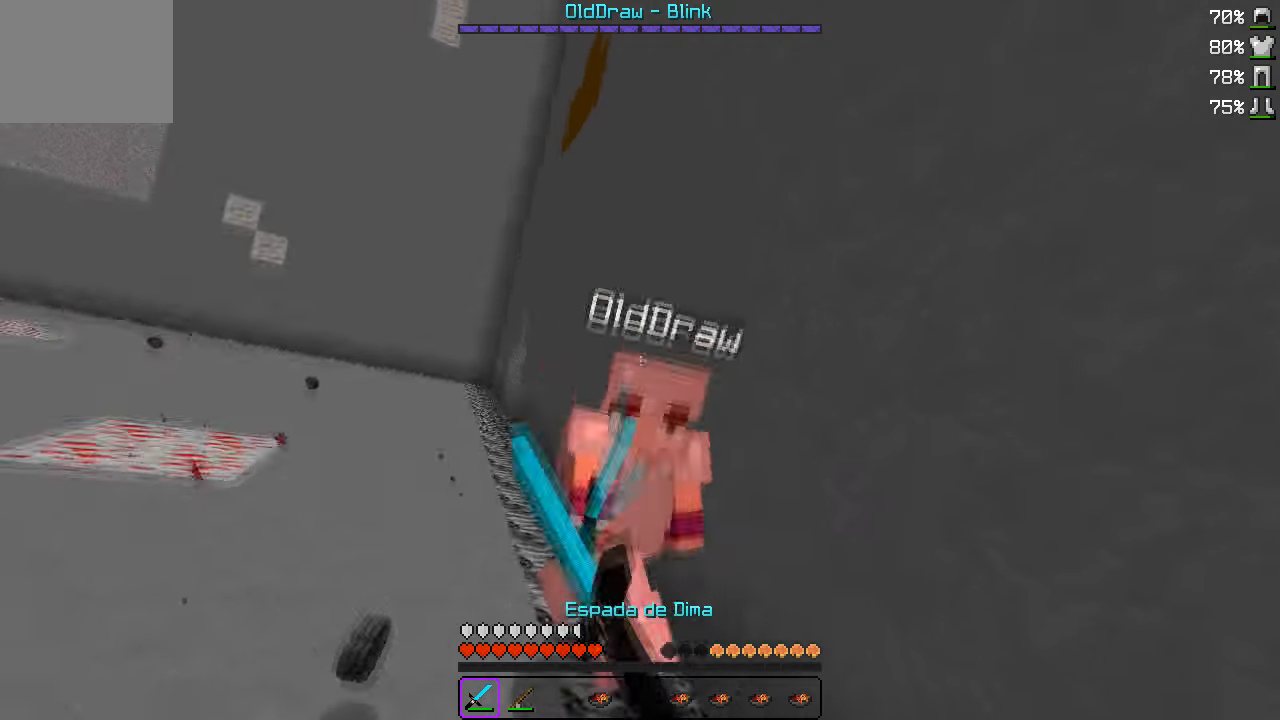
{"keys": ["w"], "events": [[150, "d", "up"]]}
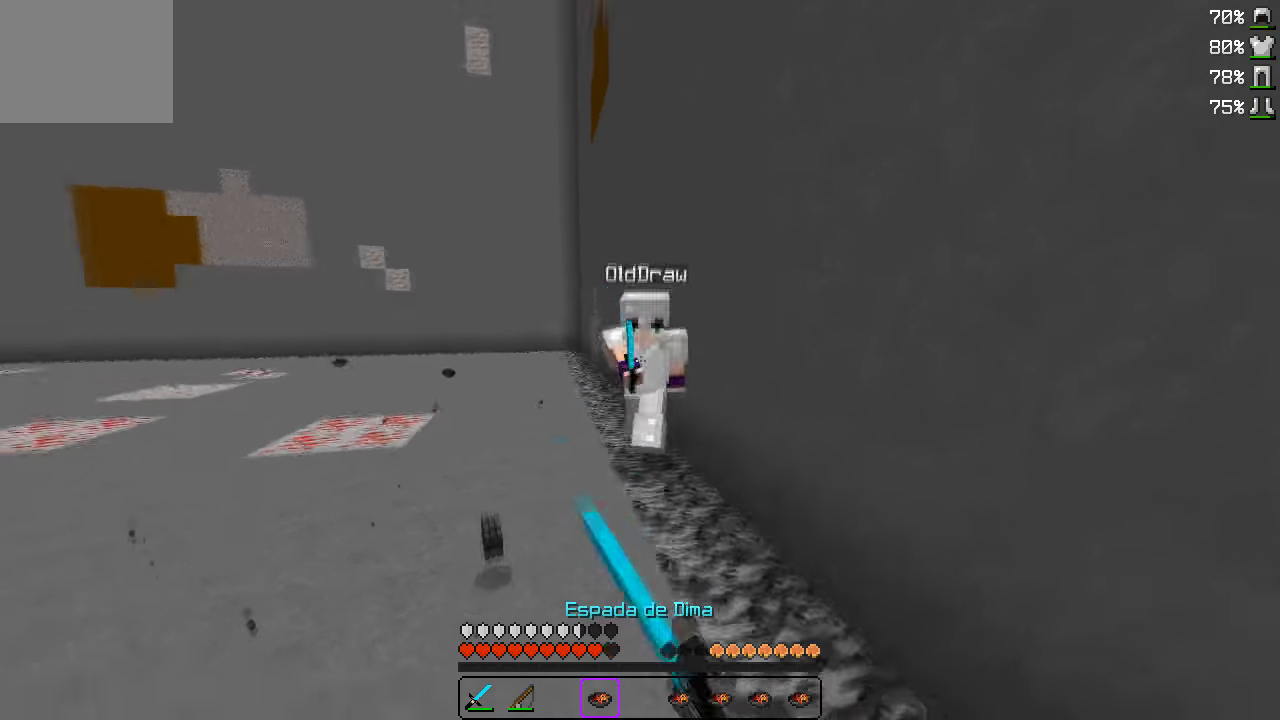
{"keys": ["w"], "events": []}
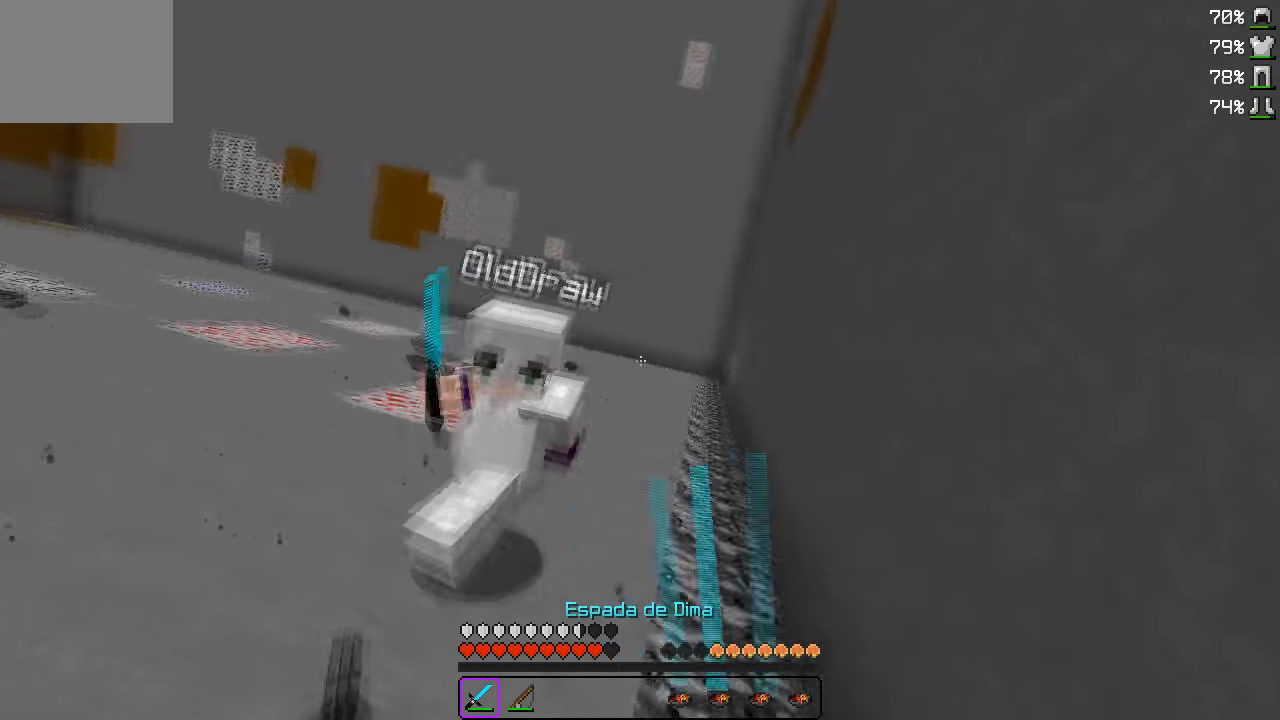
{"keys": ["w"], "events": []}
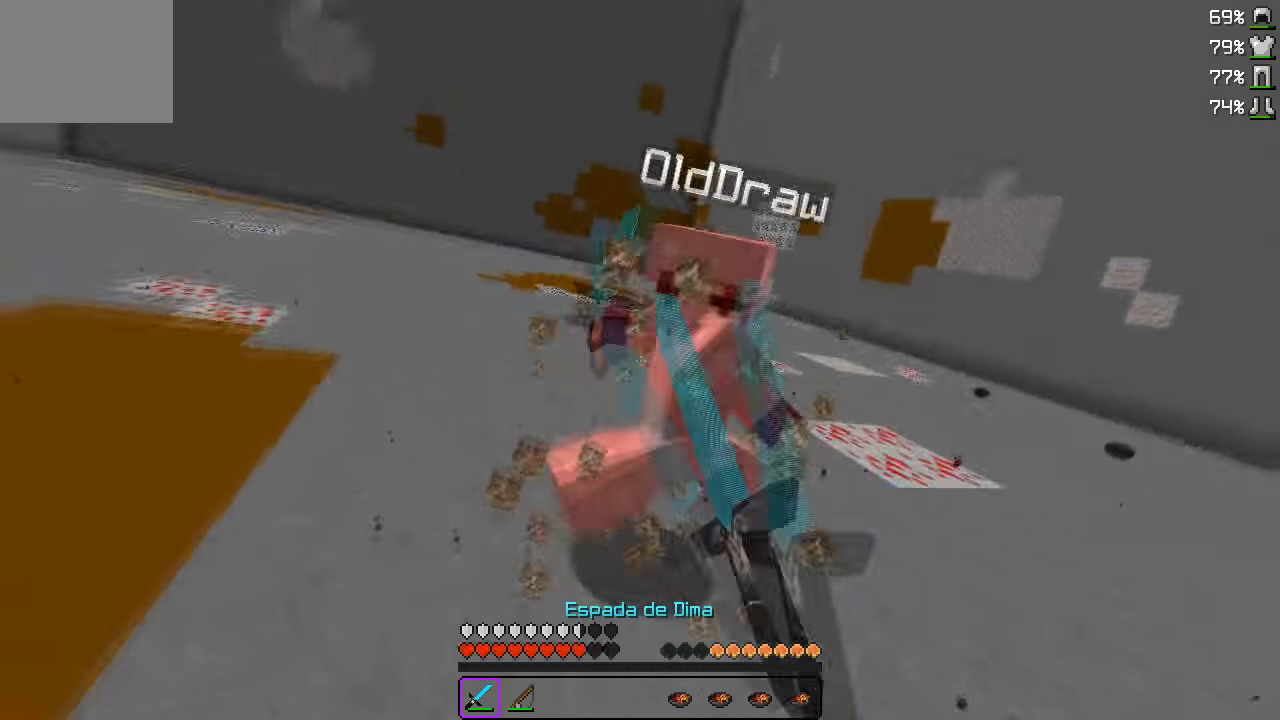
{"keys": ["w"], "events": []}
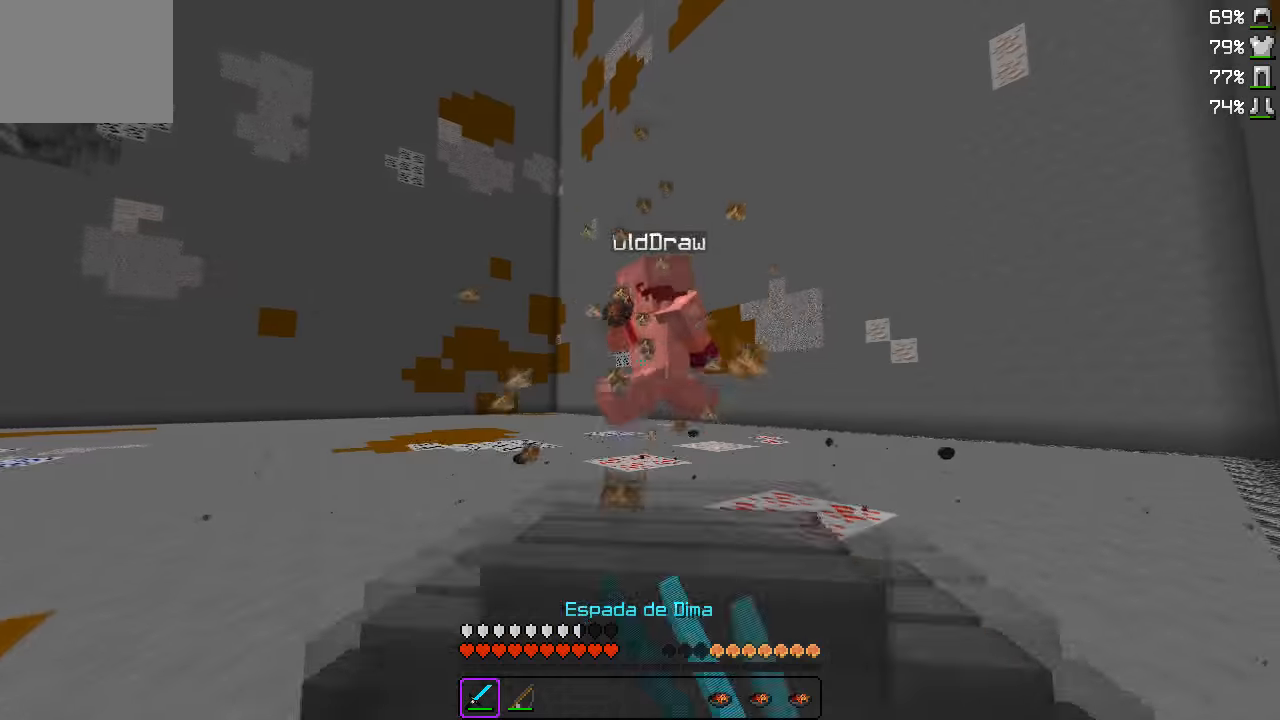
{"keys": ["s"], "events": [[383, "w", "up"], [500, "s", "down"]]}
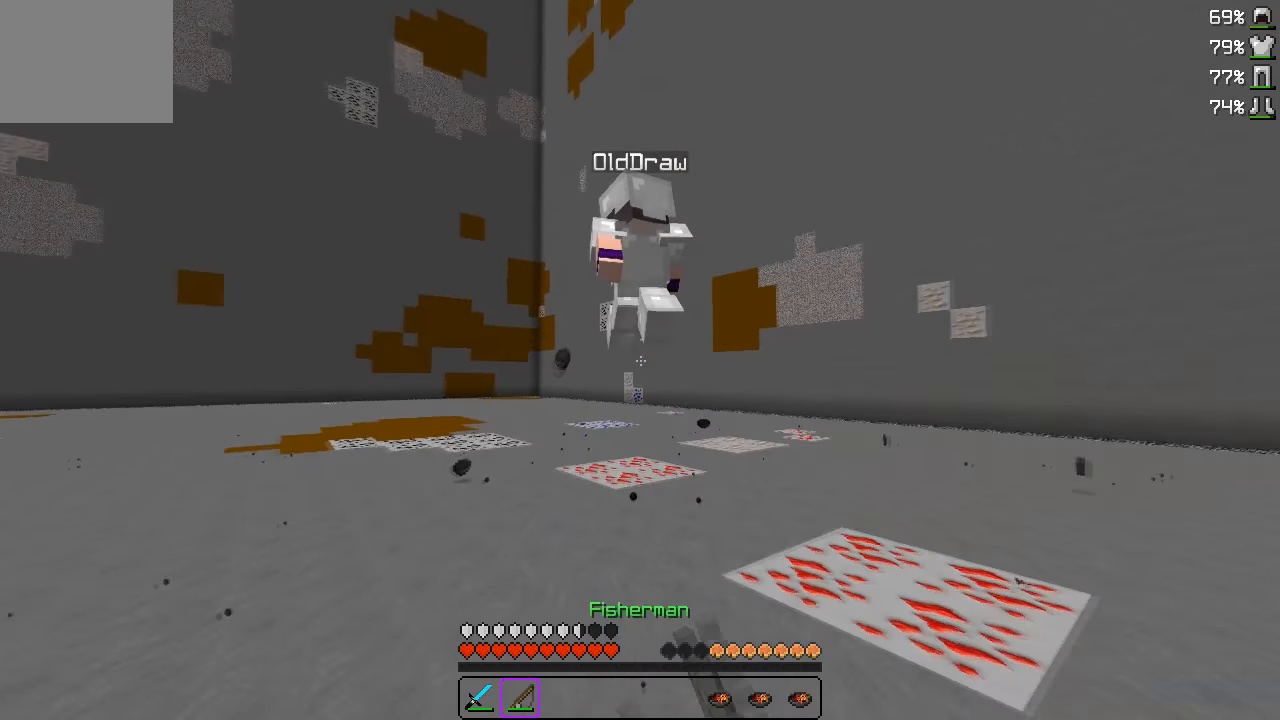
{"keys": [], "events": [[166, "s", "up"]]}
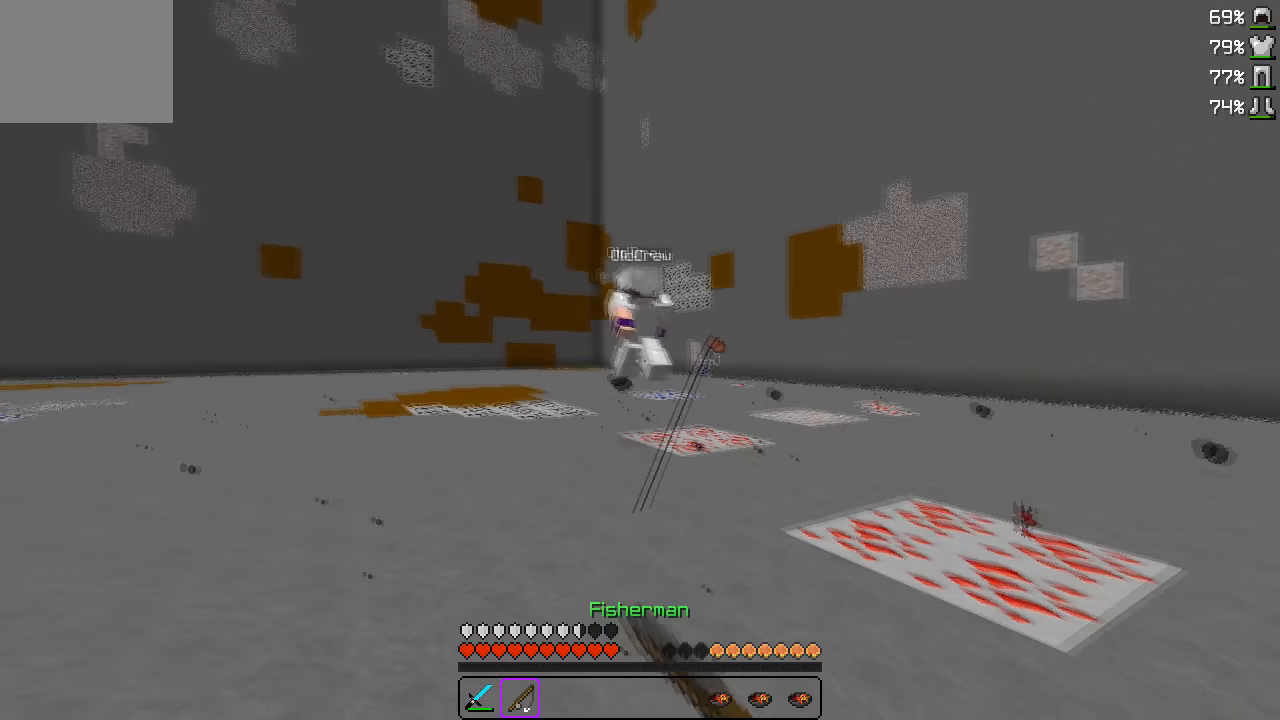
{"keys": ["w"], "events": [[183, "w", "down"]]}
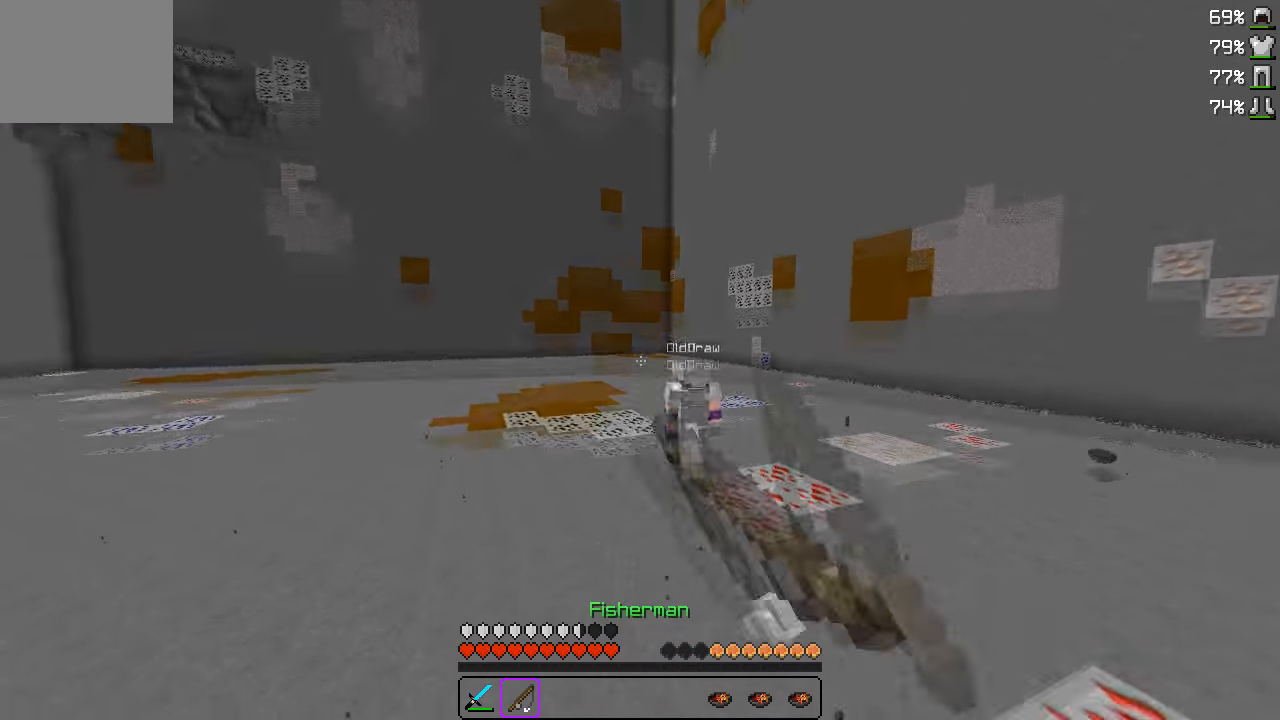
{"keys": [], "events": [[400, "w", "up"]]}
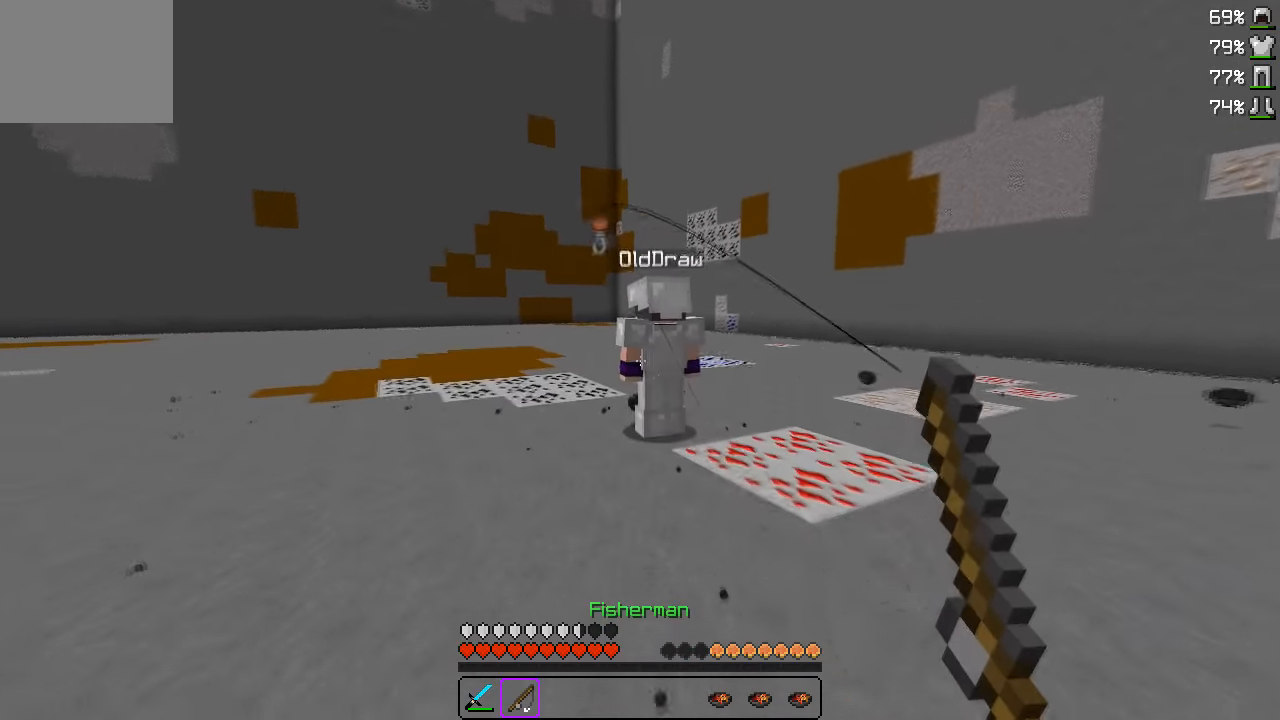
{"keys": ["s"], "events": [[250, "s", "down"]]}
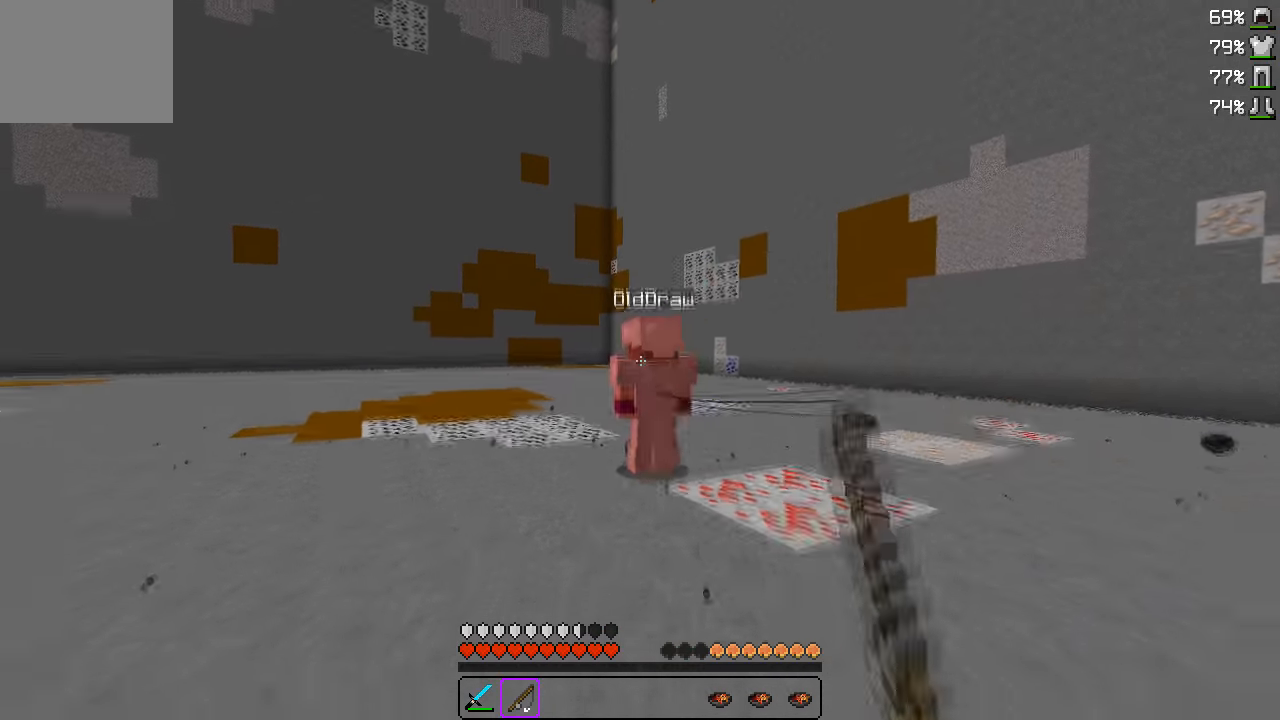
{"keys": ["d"], "events": [[183, "s", "up"], [283, "d", "down"]]}
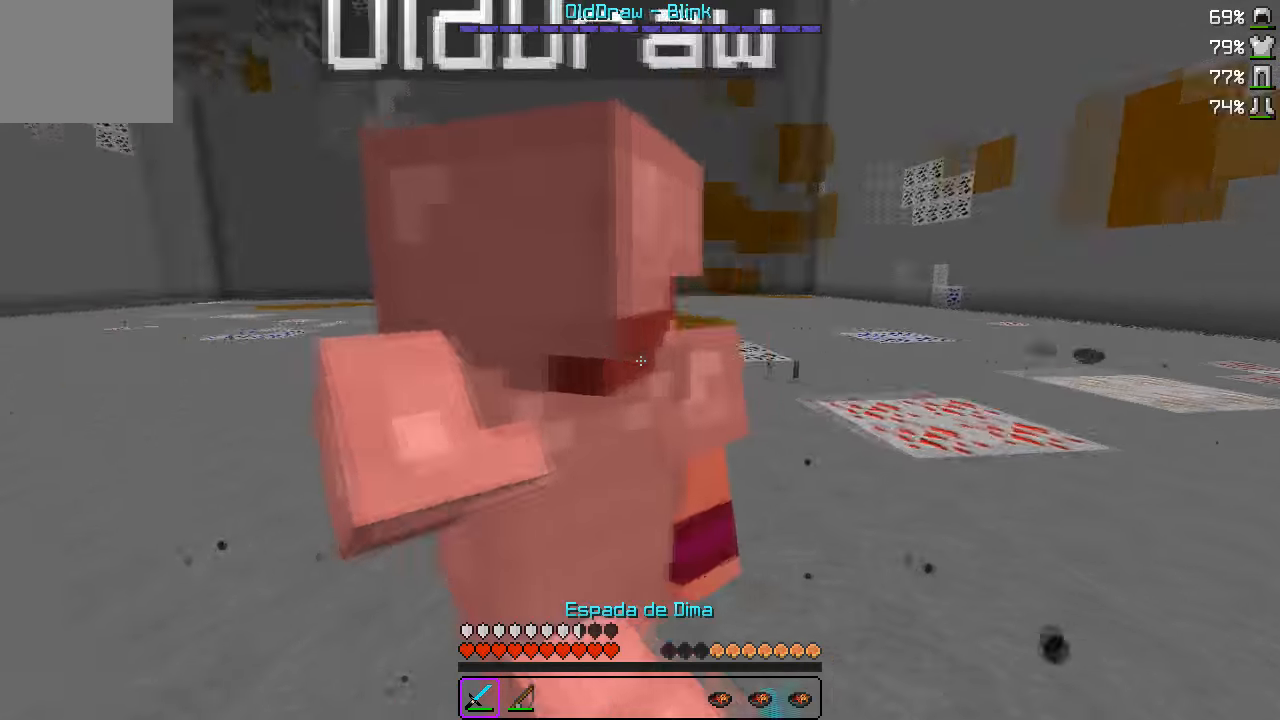
{"keys": ["d", "w"], "events": [[67, "w", "down"]]}
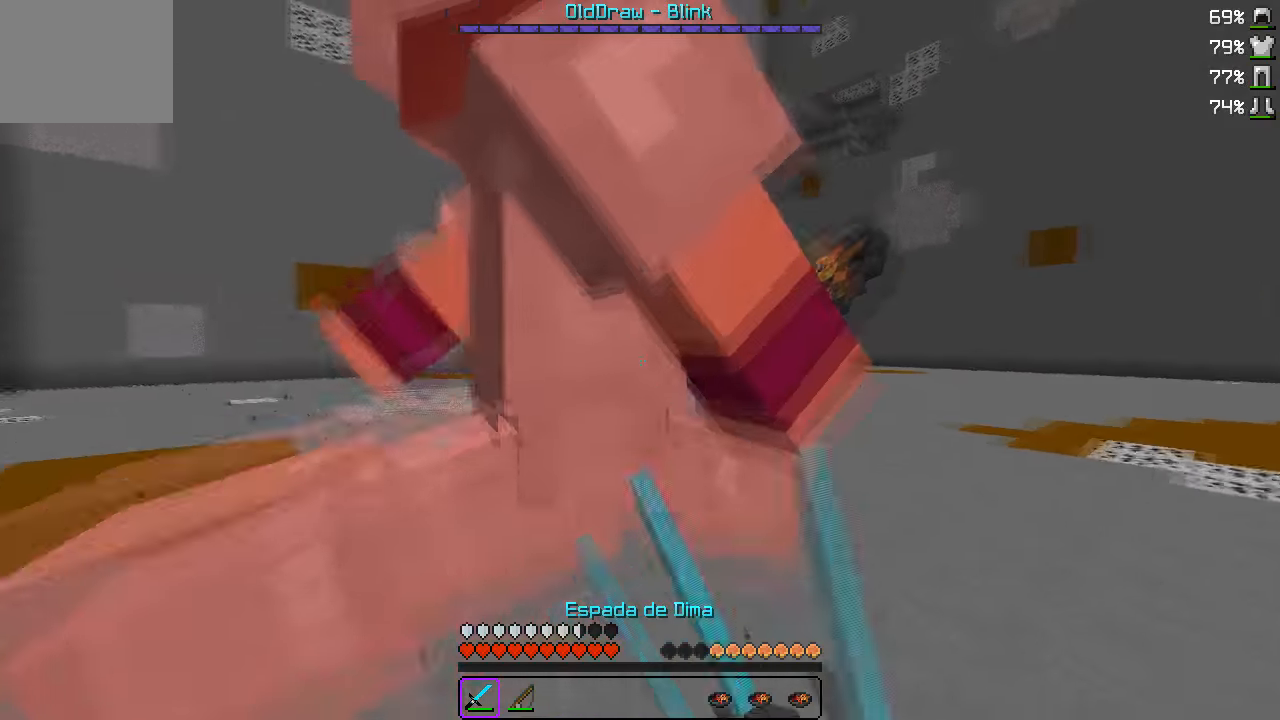
{"keys": ["d", "w"], "events": []}
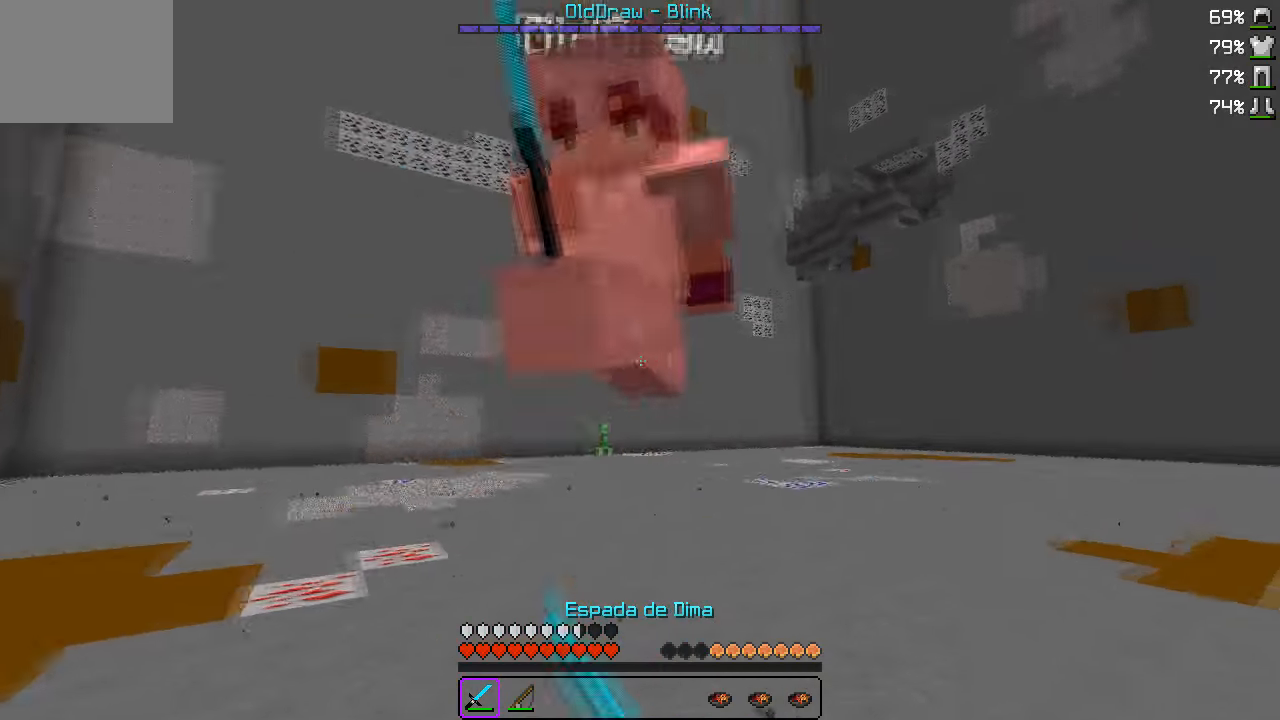
{"keys": ["w"], "events": [[133, "d", "up"]]}
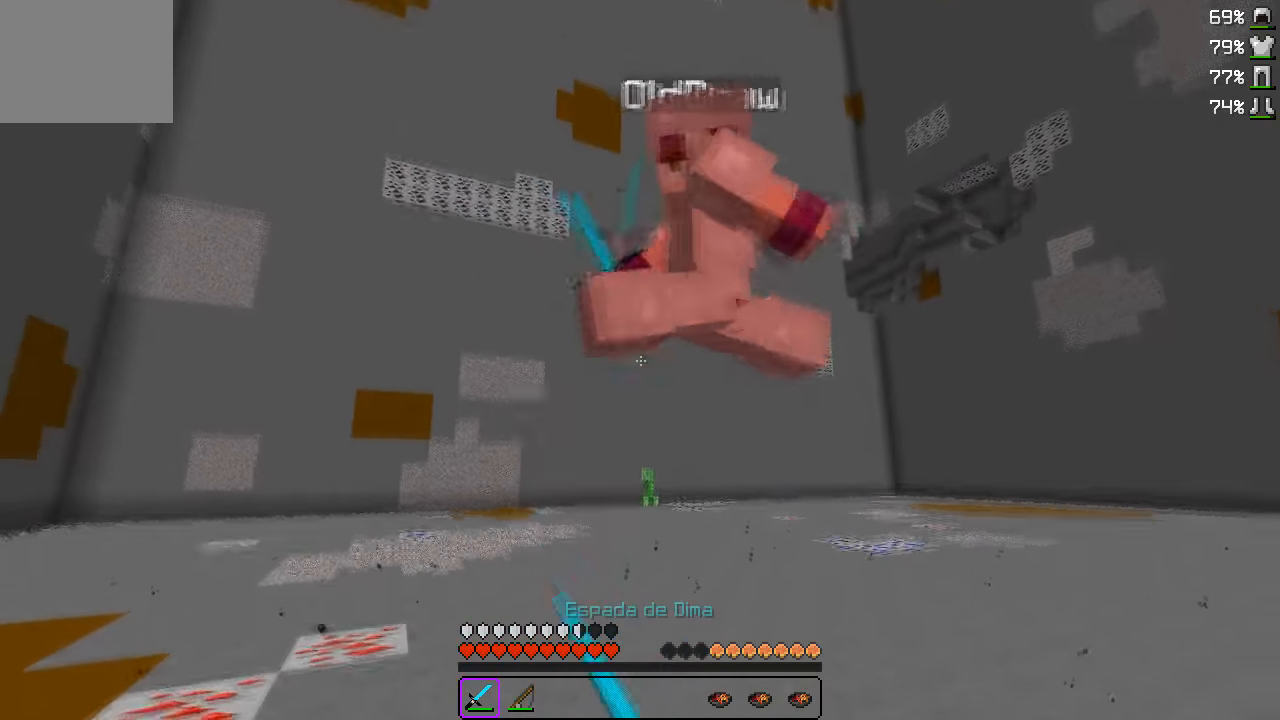
{"keys": ["d", "w"], "events": [[217, "d", "down"]]}
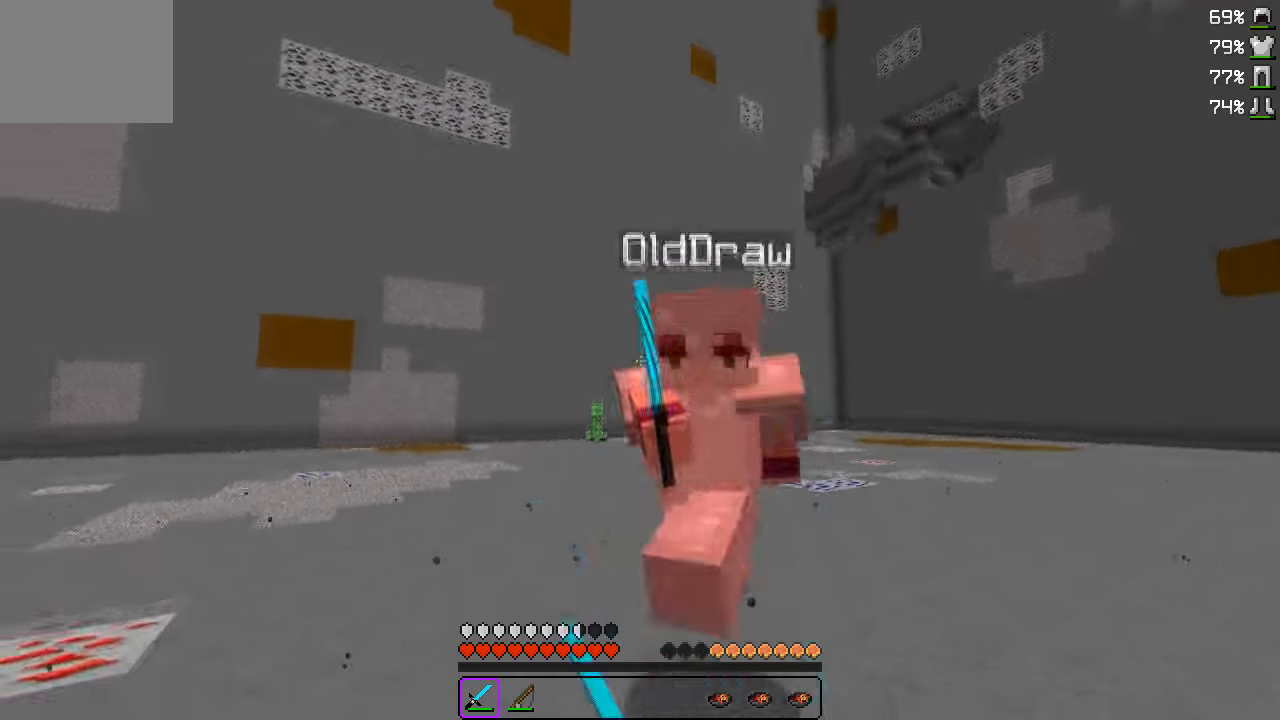
{"keys": ["d", "w"], "events": []}
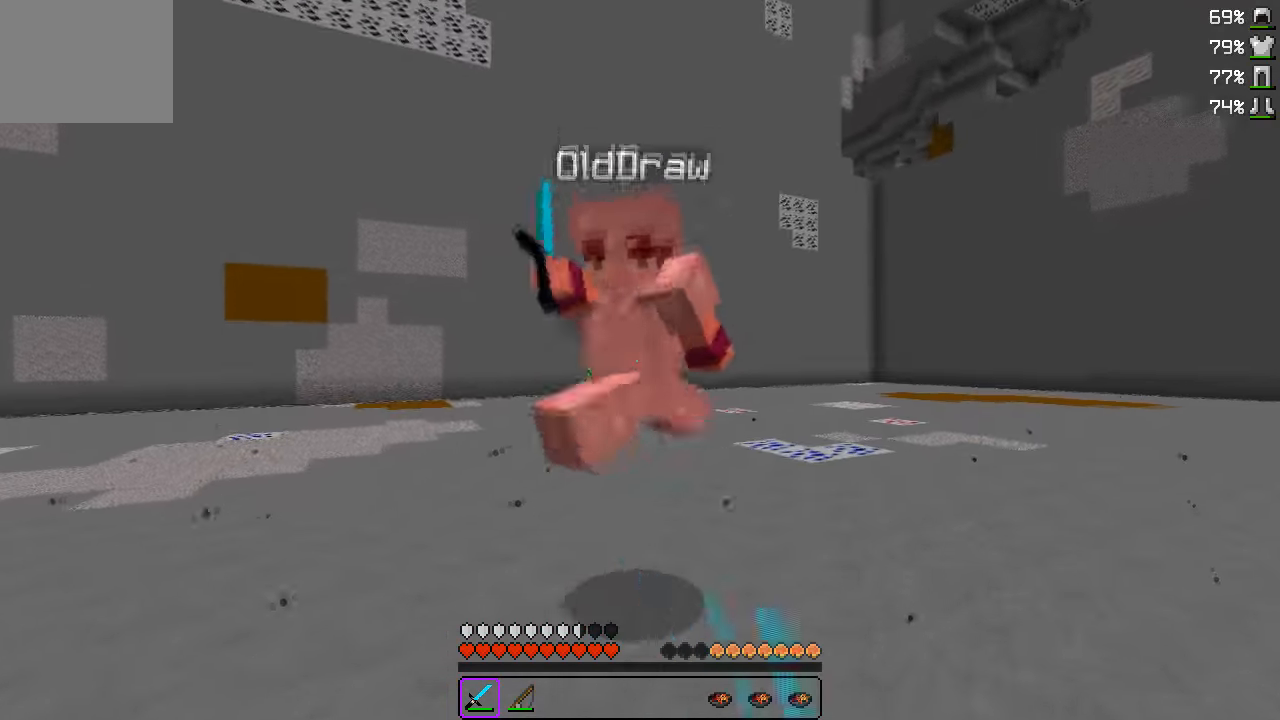
{"keys": ["w"], "events": [[367, "d", "up"]]}
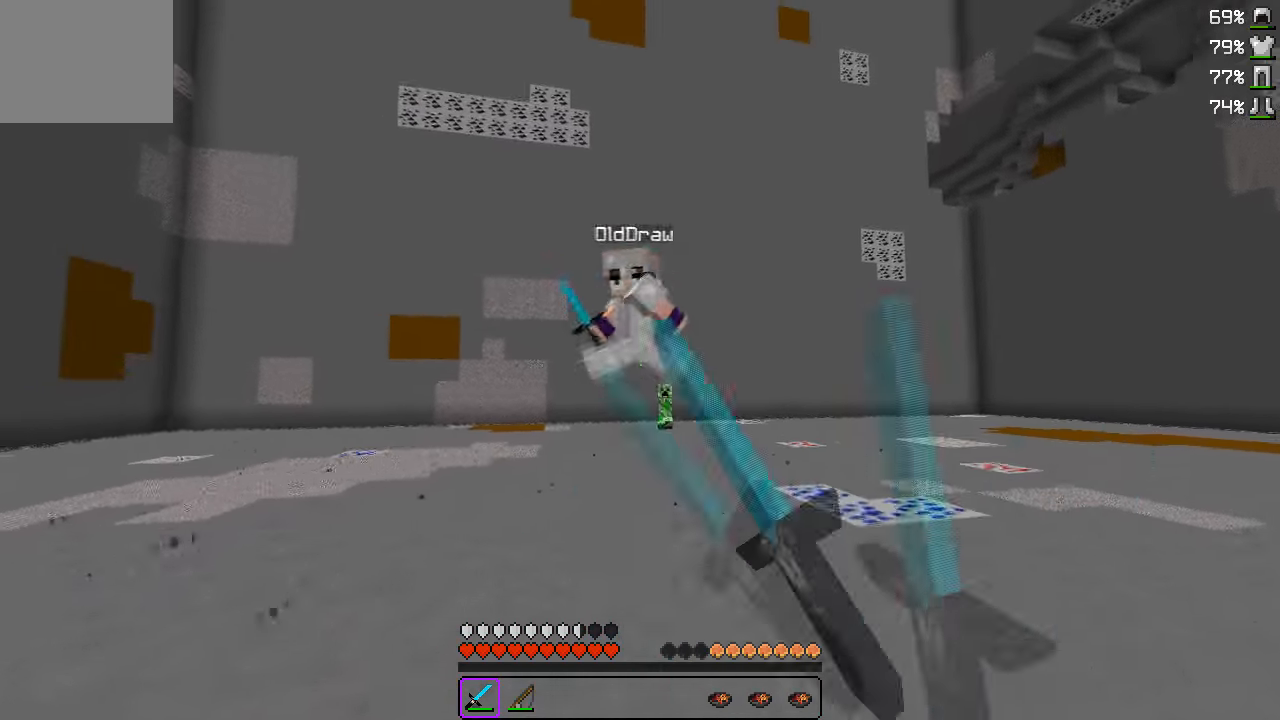
{"keys": ["a", "w"], "events": [[200, "w", "up"], [217, "a", "down"], [367, "d", "down"], [417, "w", "down"], [467, "d", "up"]]}
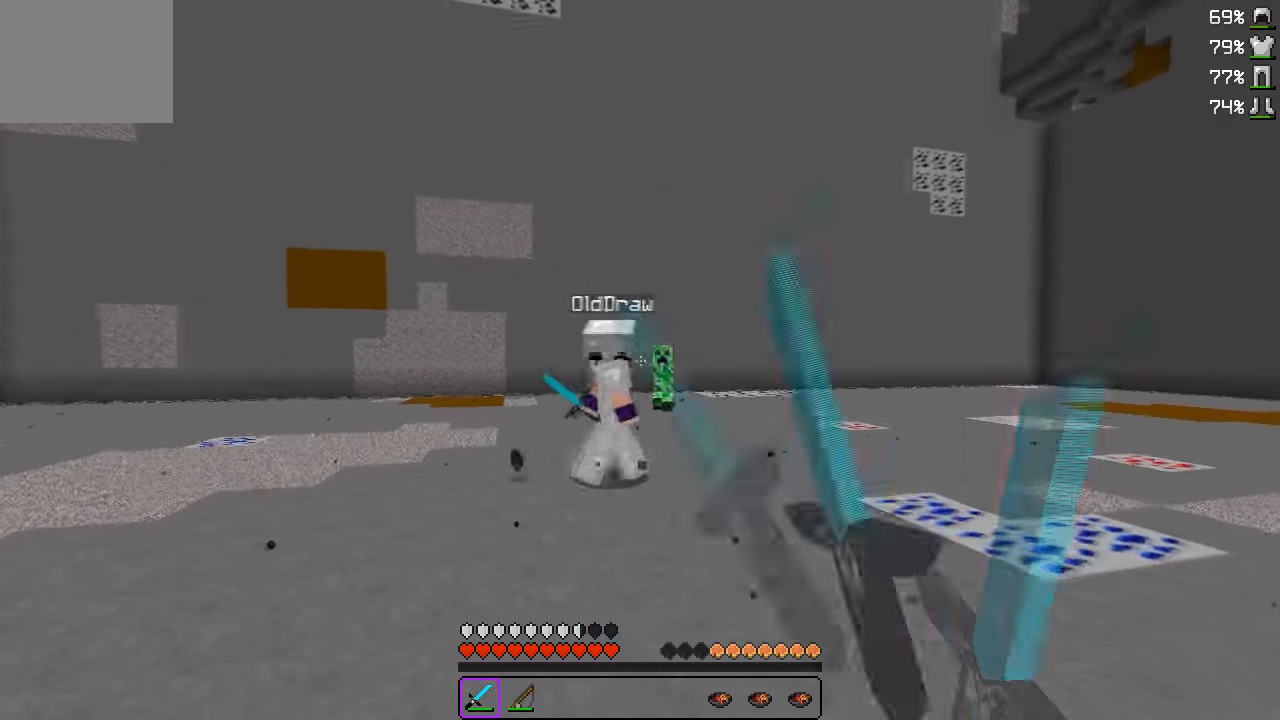
{"keys": ["a", "w"], "events": []}
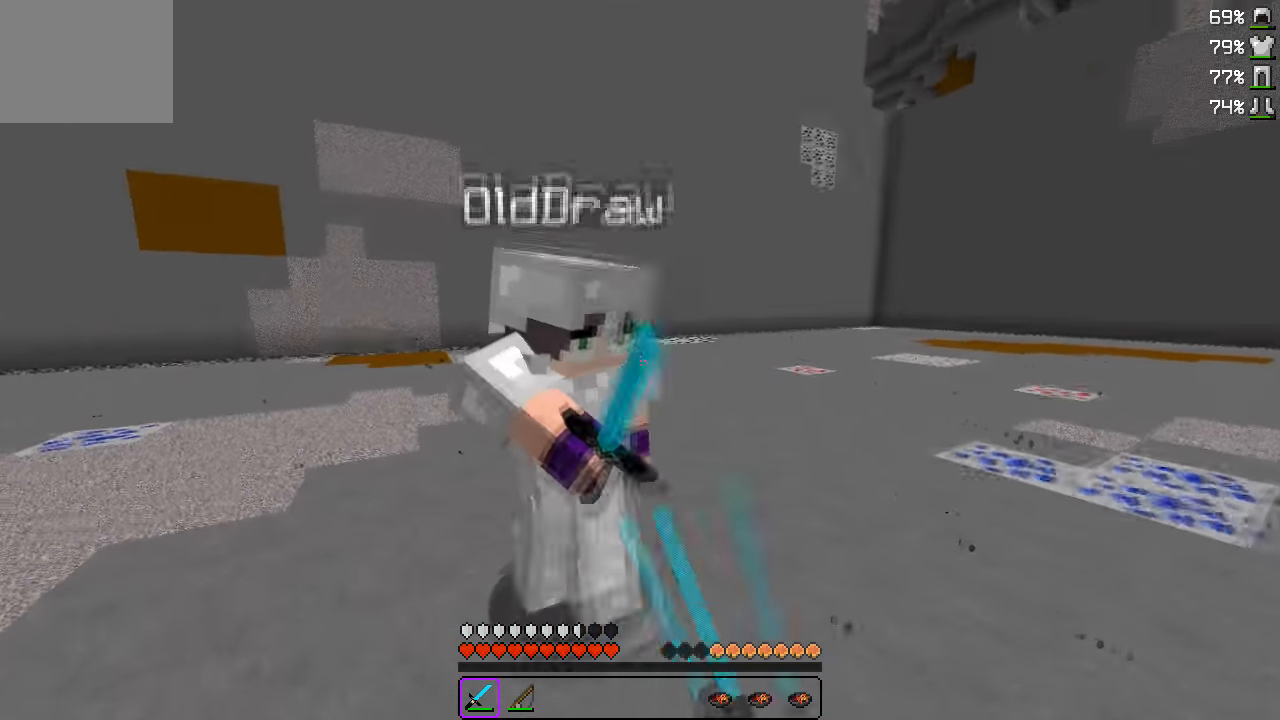
{"keys": ["w"], "events": [[200, "w", "up"], [333, "w", "down"], [450, "a", "up"]]}
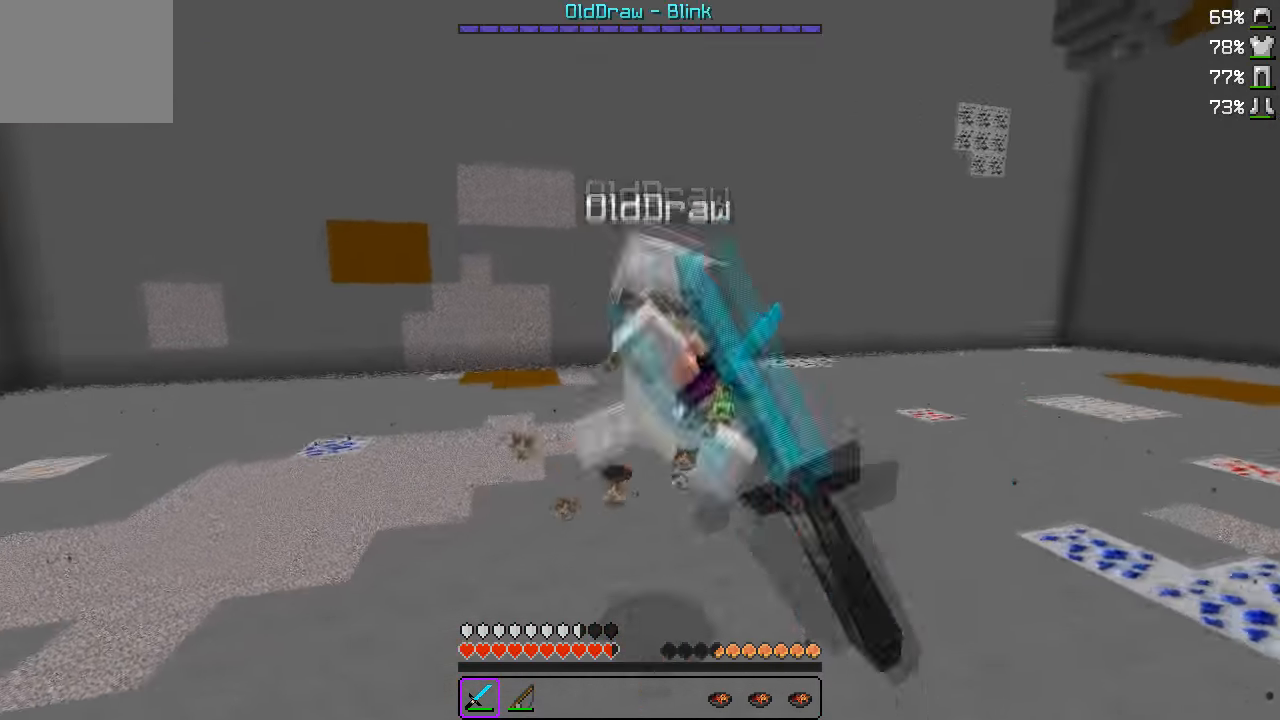
{"keys": ["w"], "events": []}
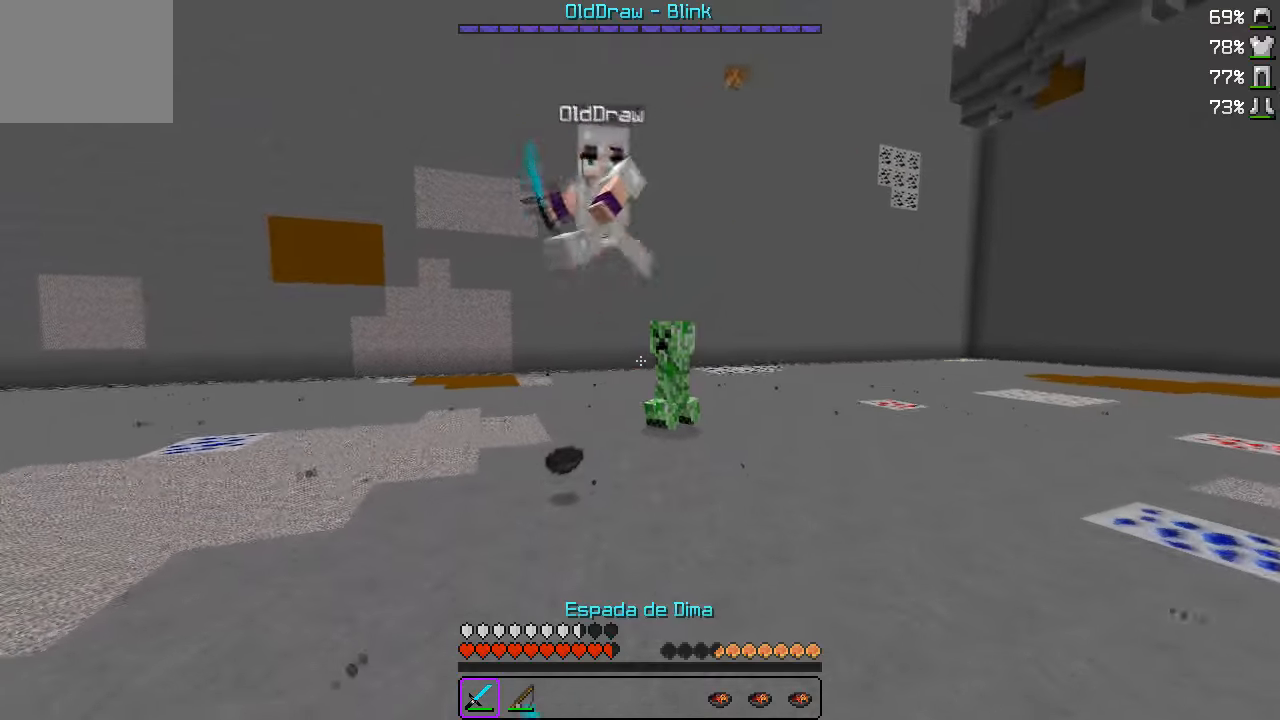
{"keys": ["d"], "events": [[83, "w", "up"], [133, "a", "down"], [250, "a", "up"], [350, "d", "down"]]}
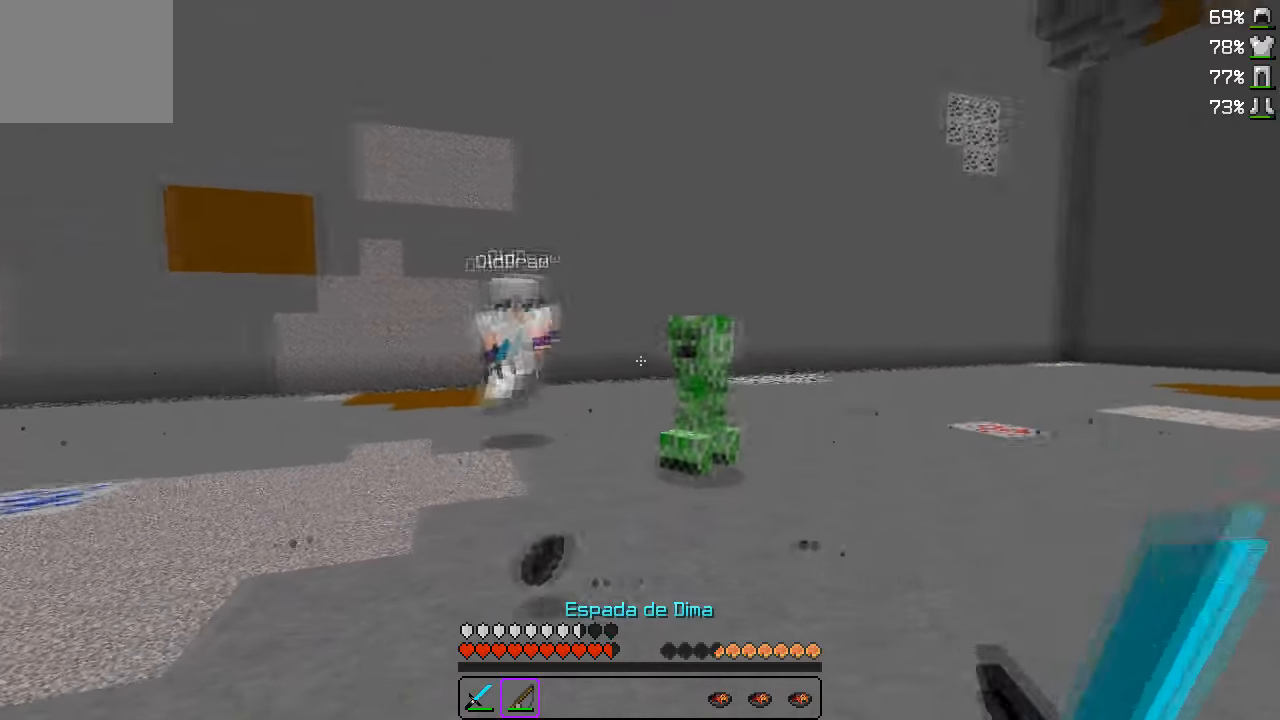
{"keys": ["a"], "events": [[67, "d", "up"], [183, "a", "down"]]}
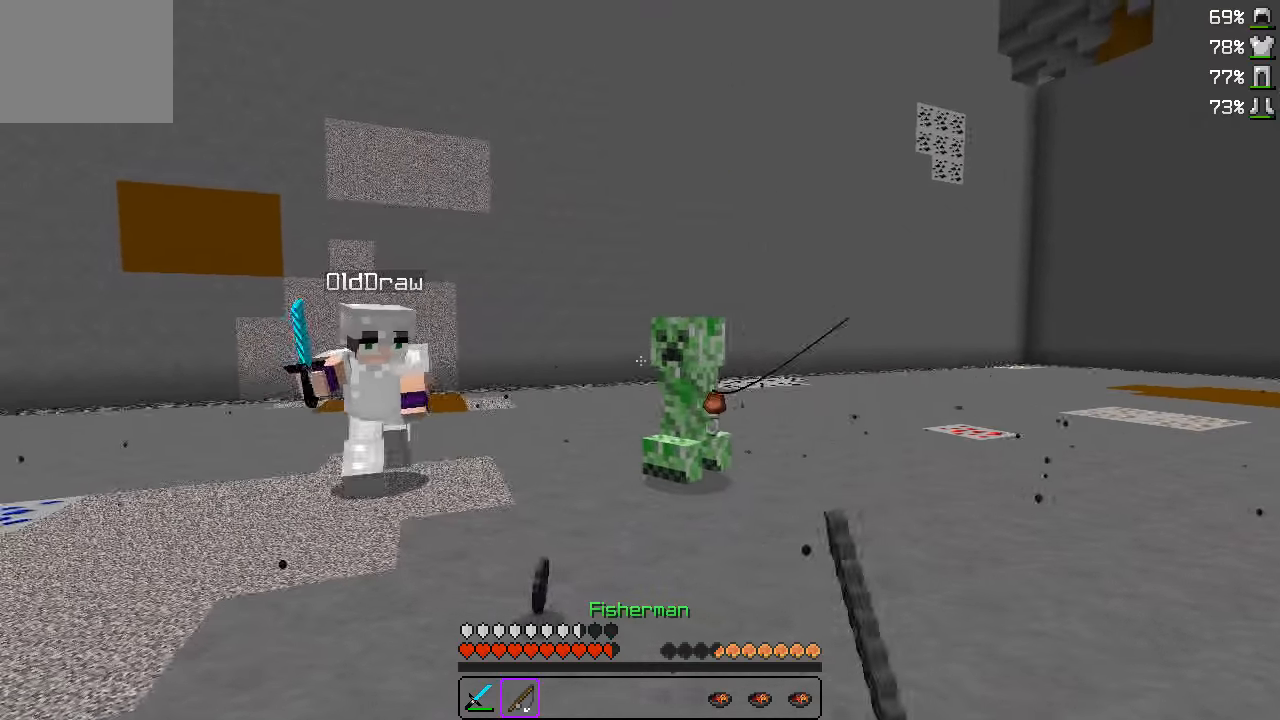
{"keys": ["a"], "events": [[167, "w", "down"], [417, "w", "up"]]}
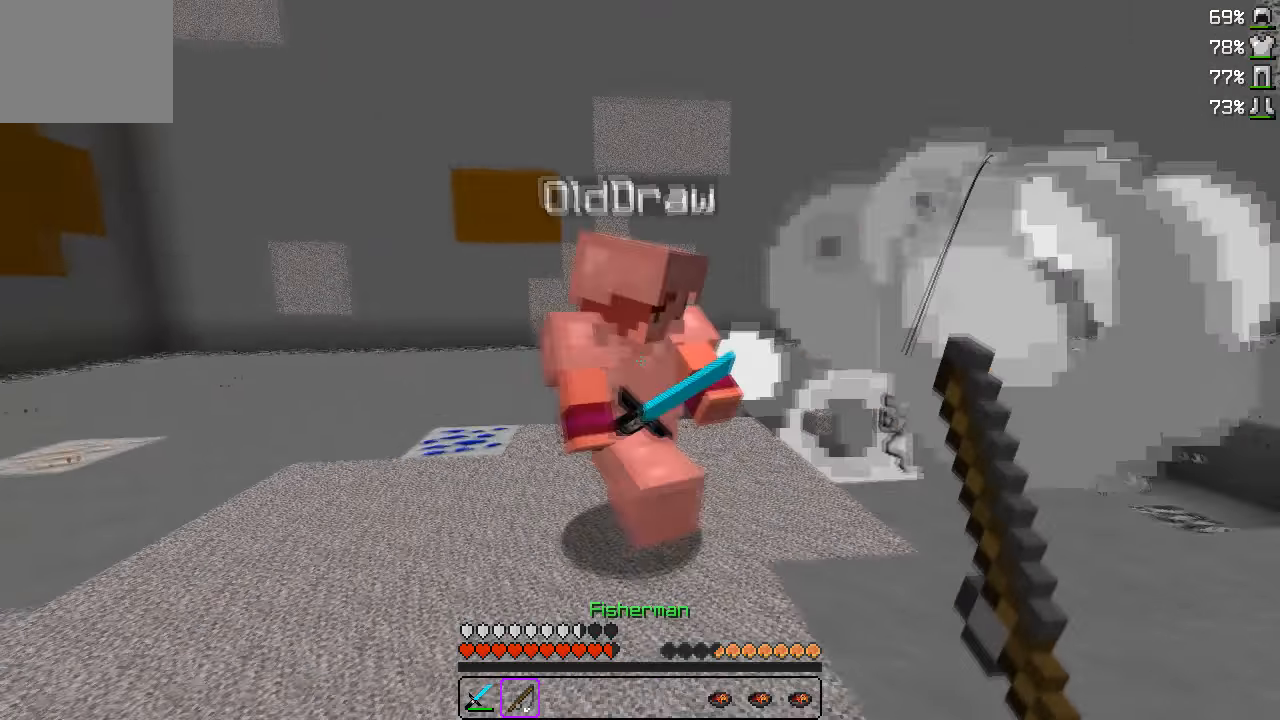
{"keys": ["a"], "events": [[133, "a", "up"], [467, "a", "down"]]}
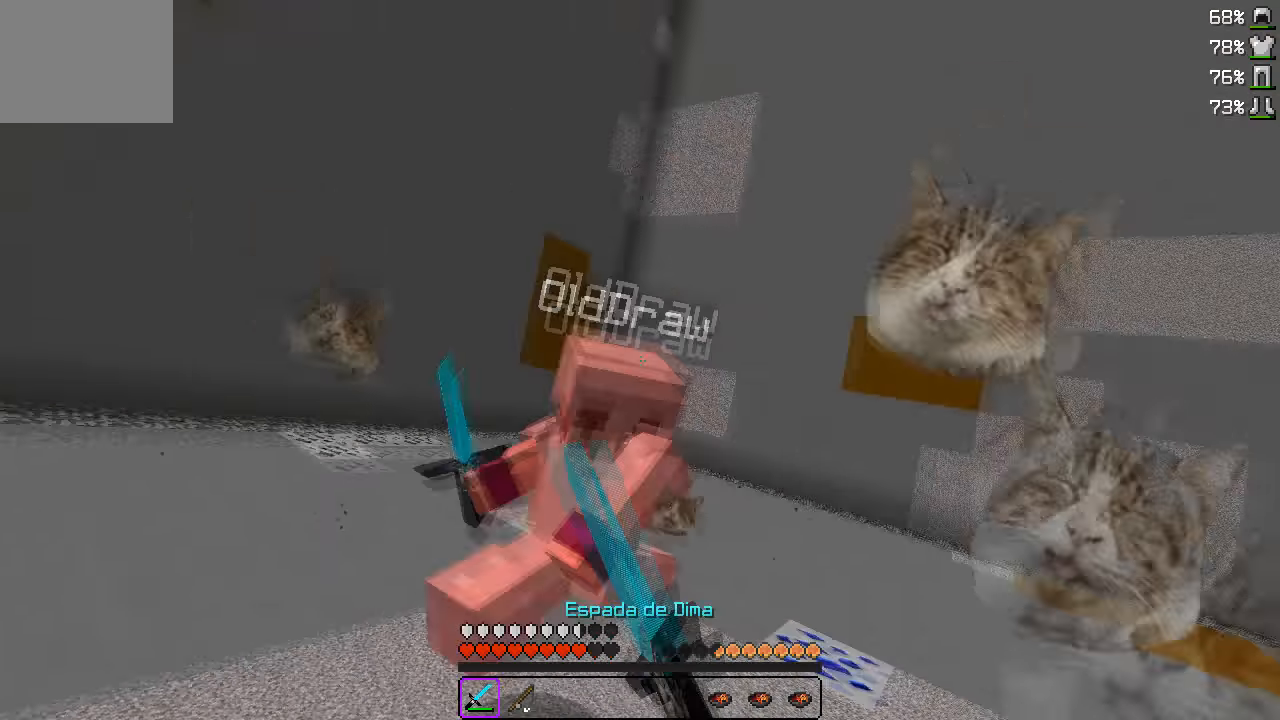
{"keys": ["w"], "events": [[33, "w", "down"], [183, "a", "up"]]}